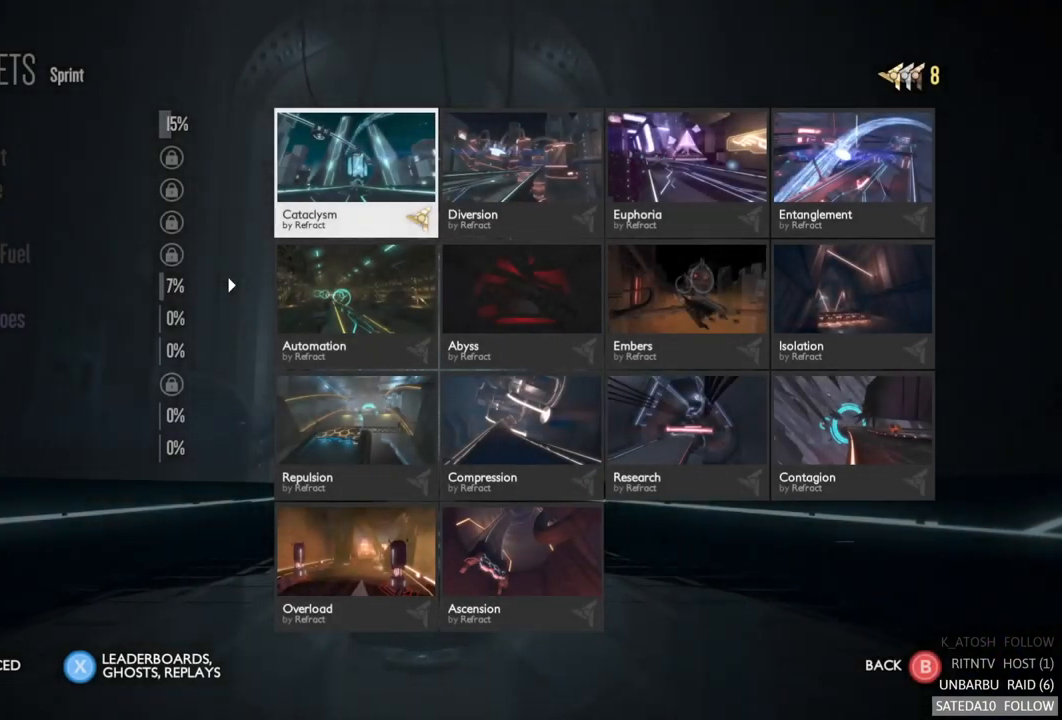
Gameplay with a controller (Xbox layout); each line is a JSON object with the inputs held at the frame after it. "events" lists button and stick changes between this image and that frame as [ms after this image, input, new state], when the widget could be followed in between. Not read: L3 R3.
{"buttons": [], "left_stick": "center", "right_stick": "center", "events": []}
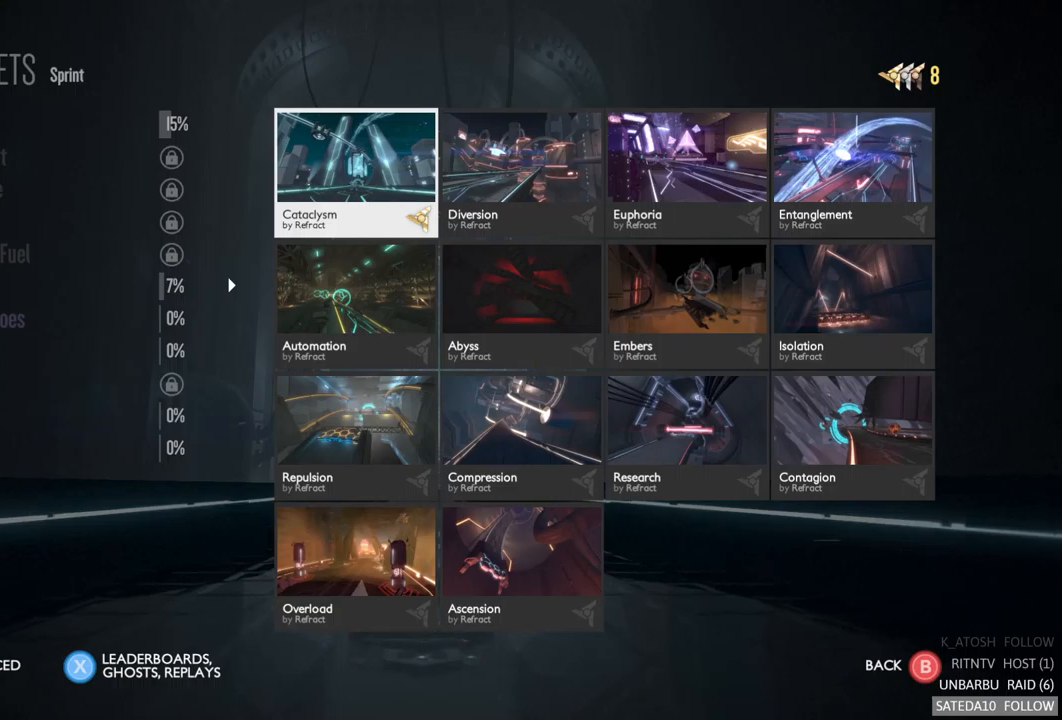
{"buttons": ["B"], "left_stick": "center", "right_stick": "center", "events": [[450, "B", "down"]]}
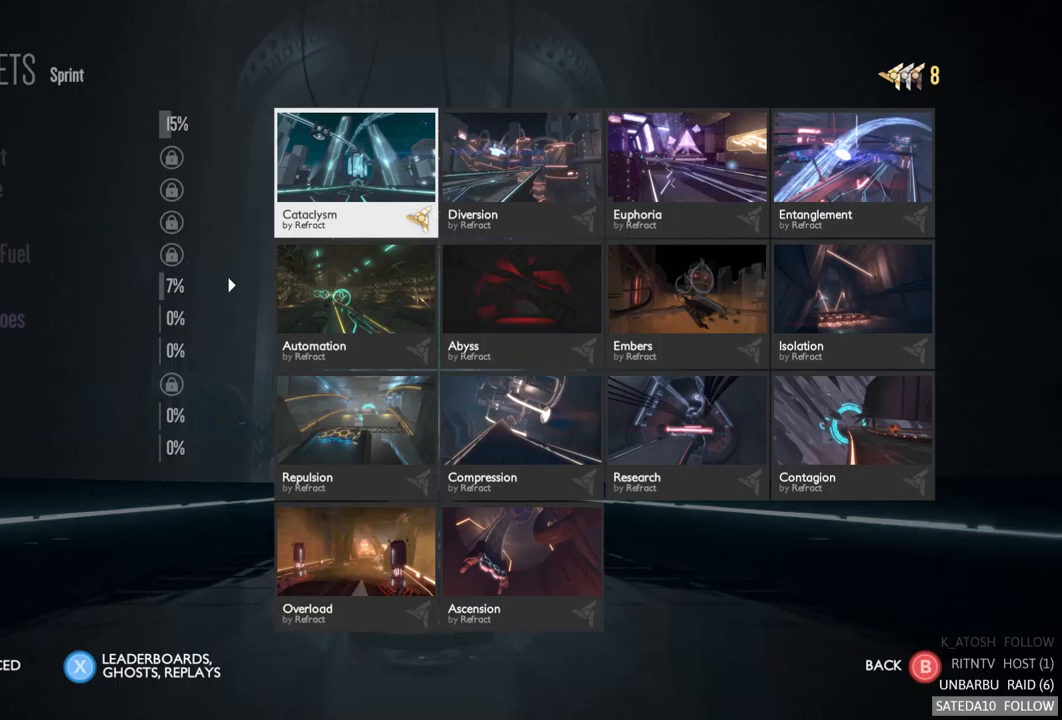
{"buttons": [], "left_stick": "center", "right_stick": "center", "events": [[50, "B", "up"]]}
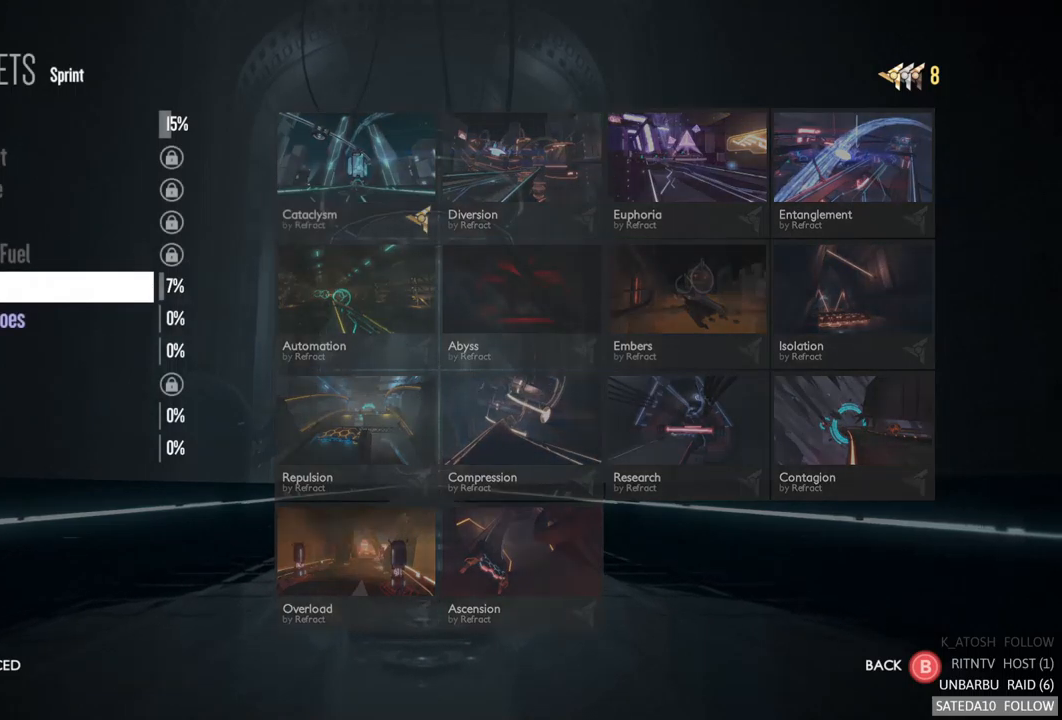
{"buttons": [], "left_stick": "center", "right_stick": "center", "events": []}
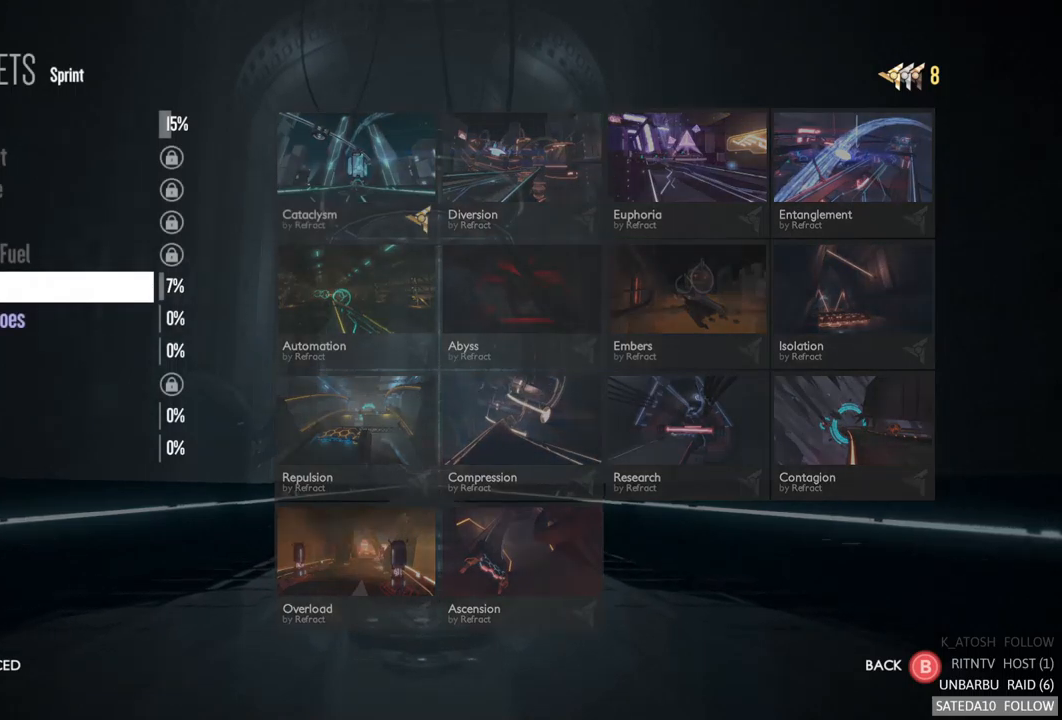
{"buttons": [], "left_stick": "center", "right_stick": "center", "events": []}
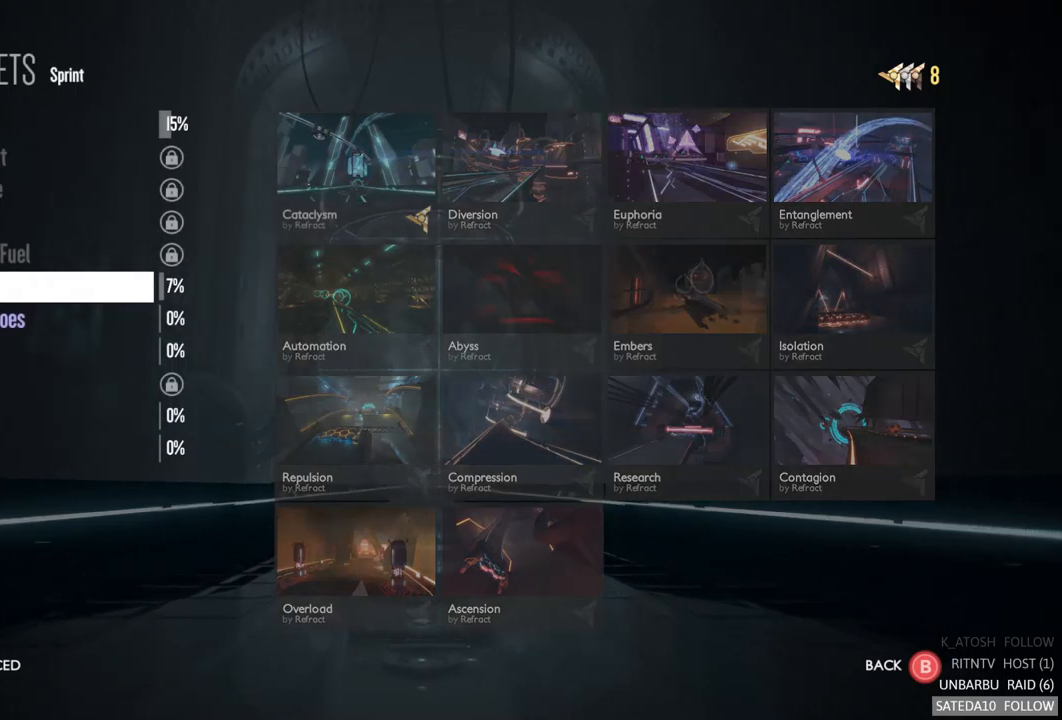
{"buttons": [], "left_stick": "center", "right_stick": "center", "events": []}
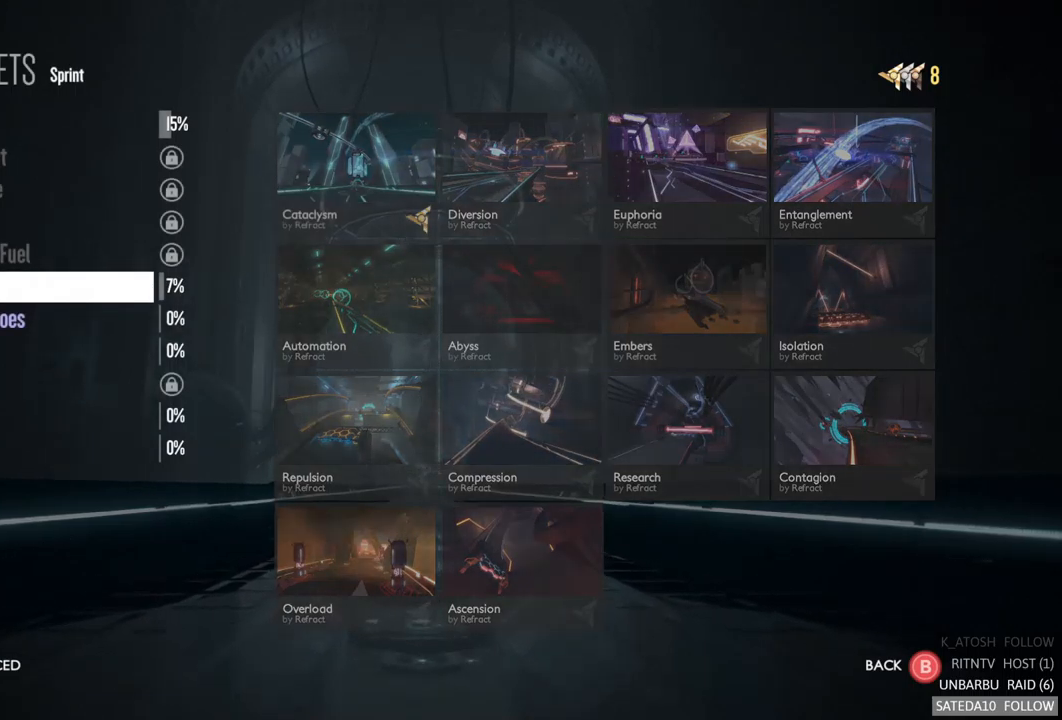
{"buttons": [], "left_stick": "center", "right_stick": "center", "events": [[117, "left_stick", "down"], [250, "left_stick", "center"]]}
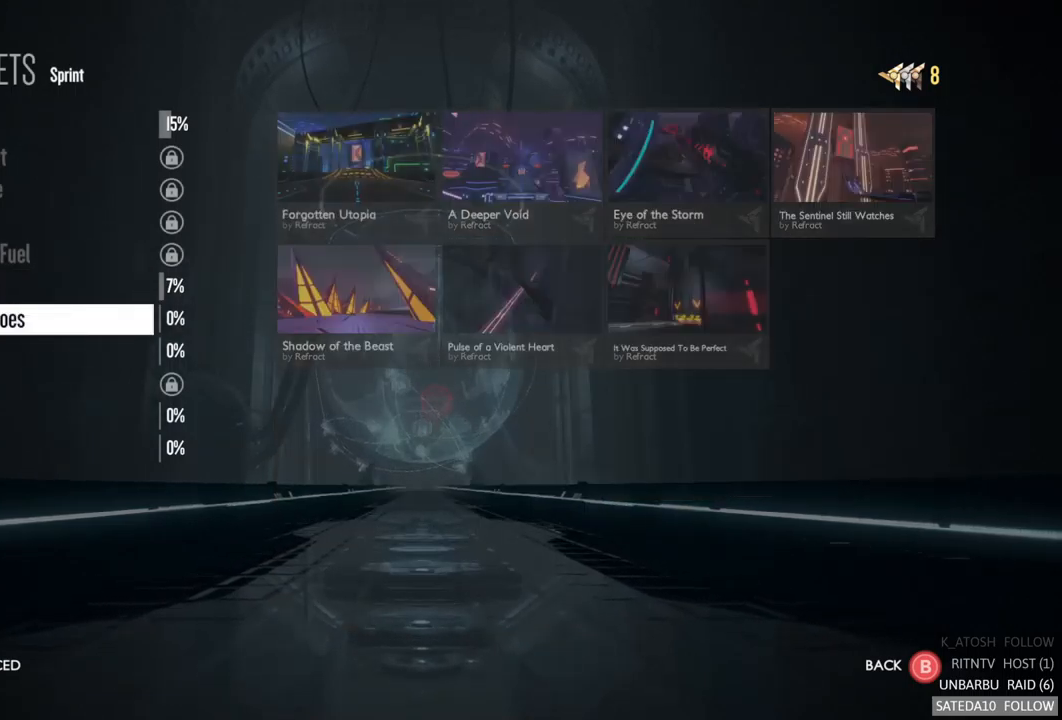
{"buttons": [], "left_stick": "center", "right_stick": "center", "events": []}
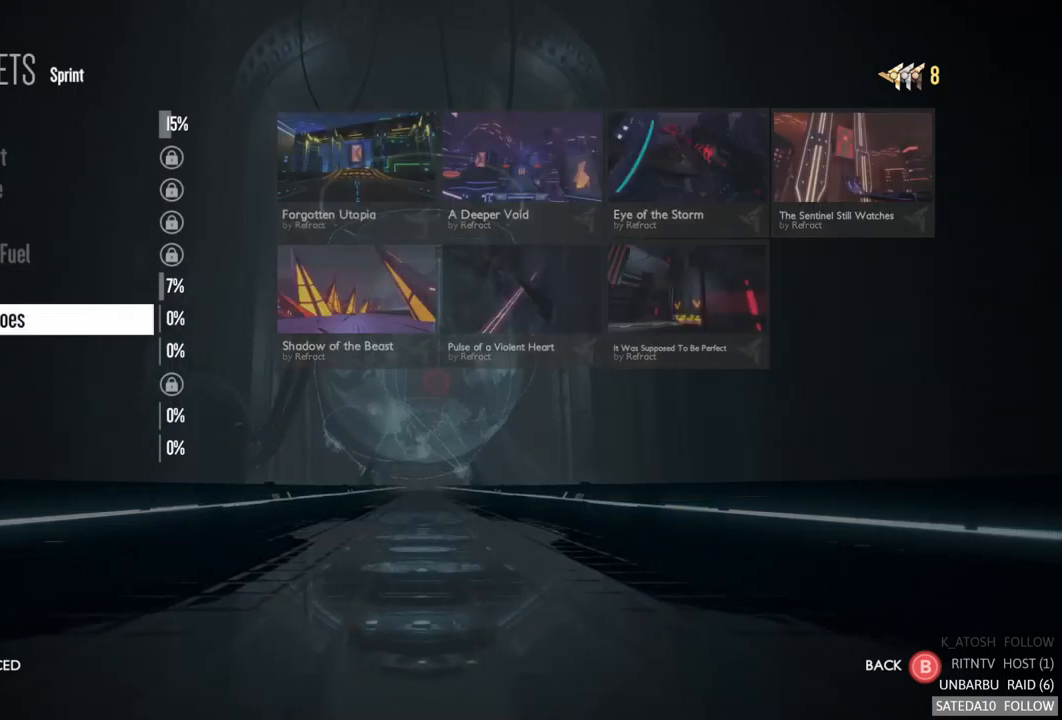
{"buttons": [], "left_stick": "center", "right_stick": "center", "events": [[167, "left_stick", "down"], [317, "left_stick", "center"]]}
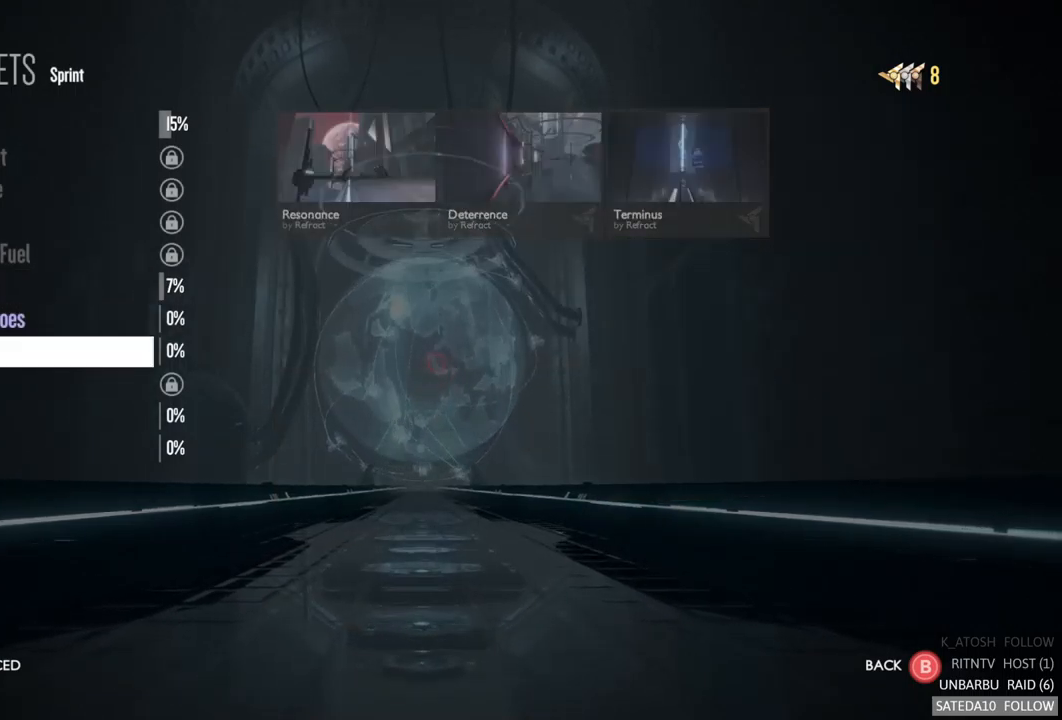
{"buttons": [], "left_stick": "center", "right_stick": "center", "events": []}
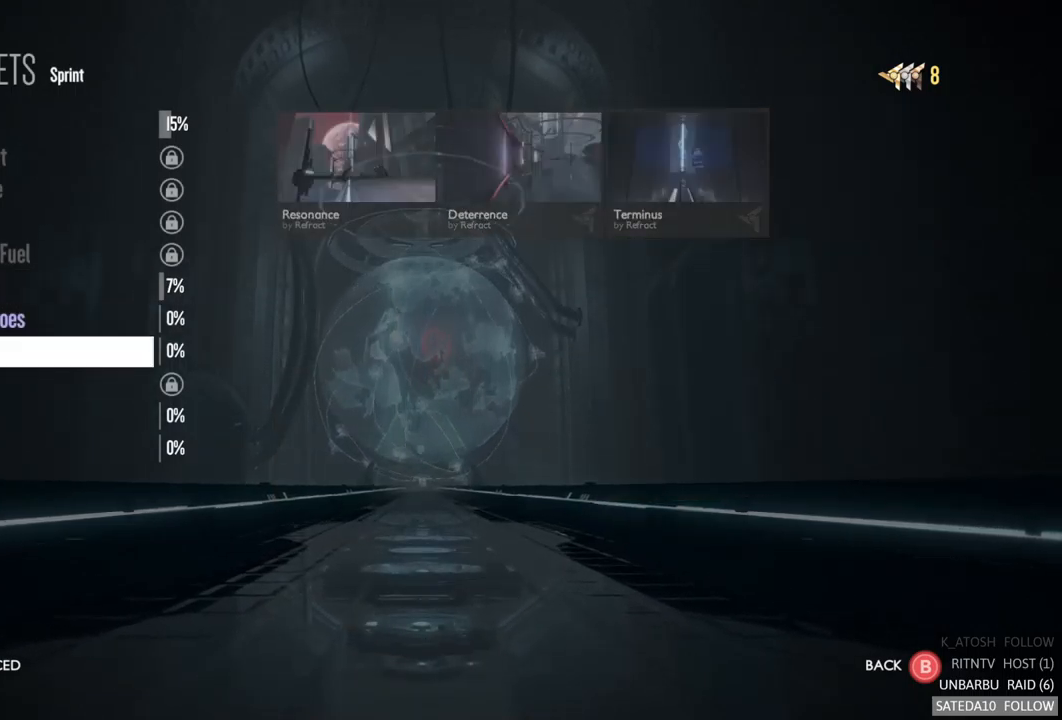
{"buttons": [], "left_stick": "center", "right_stick": "center", "events": [[183, "left_stick", "down"], [350, "left_stick", "center"]]}
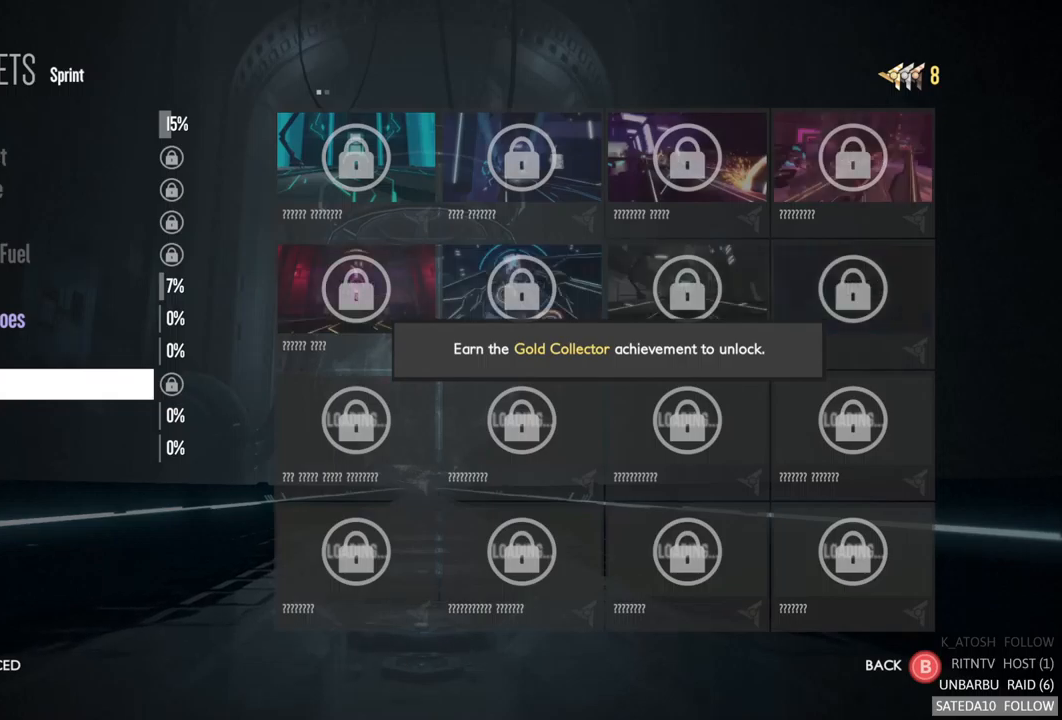
{"buttons": [], "left_stick": "center", "right_stick": "center", "events": []}
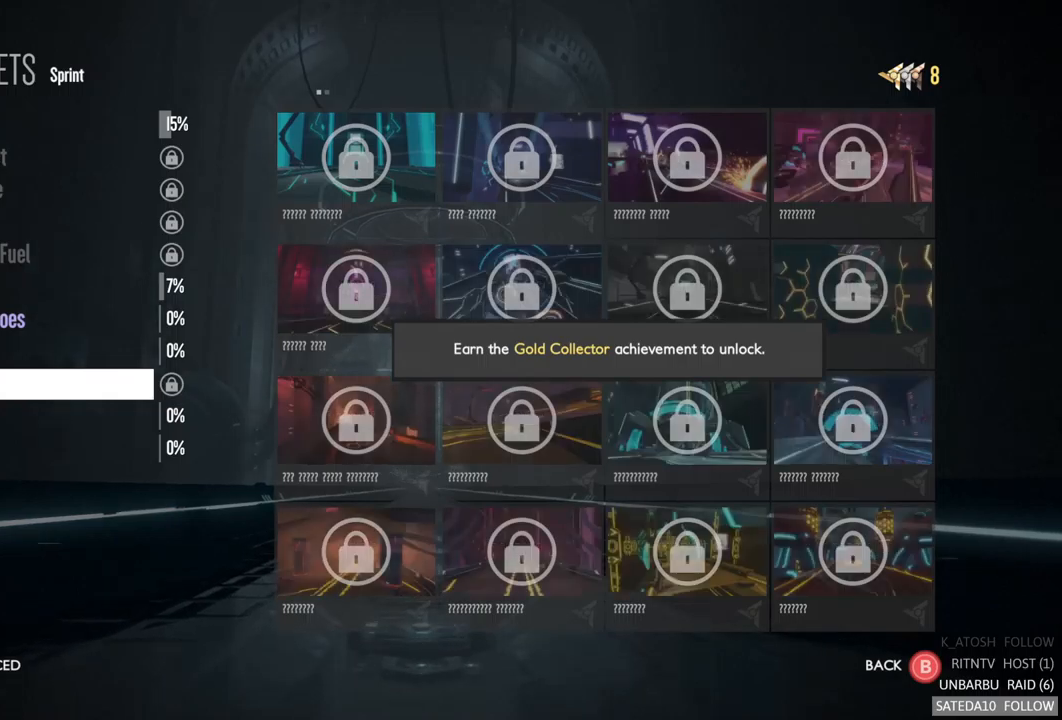
{"buttons": [], "left_stick": "center", "right_stick": "center", "events": []}
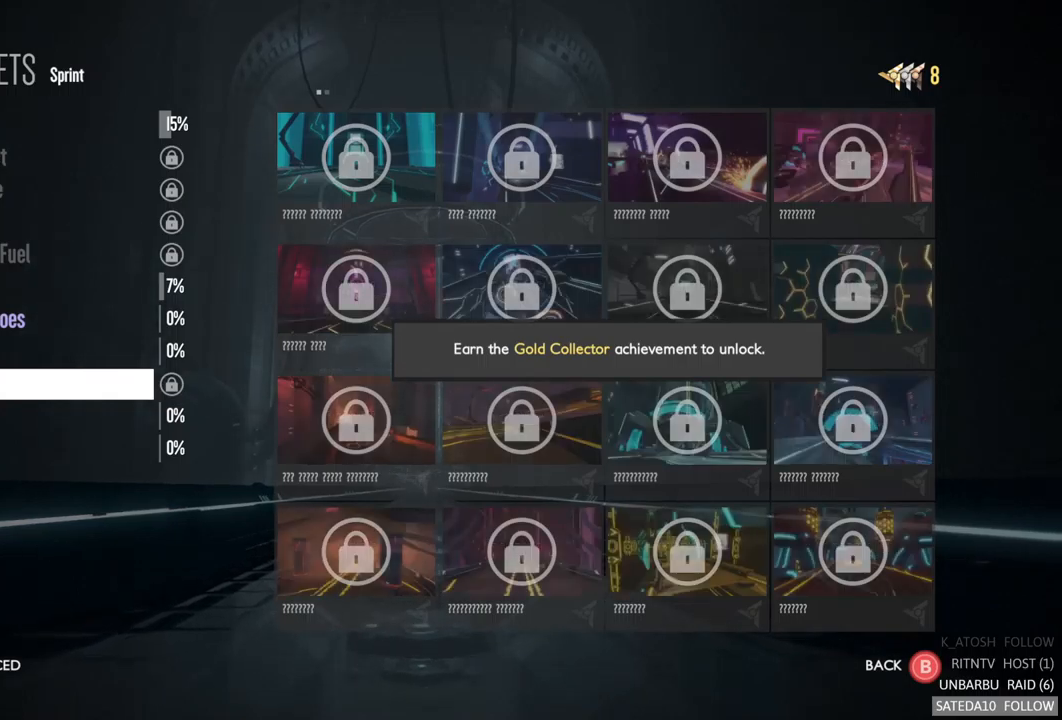
{"buttons": [], "left_stick": "center", "right_stick": "center", "events": [[300, "left_stick", "down"], [500, "left_stick", "center"]]}
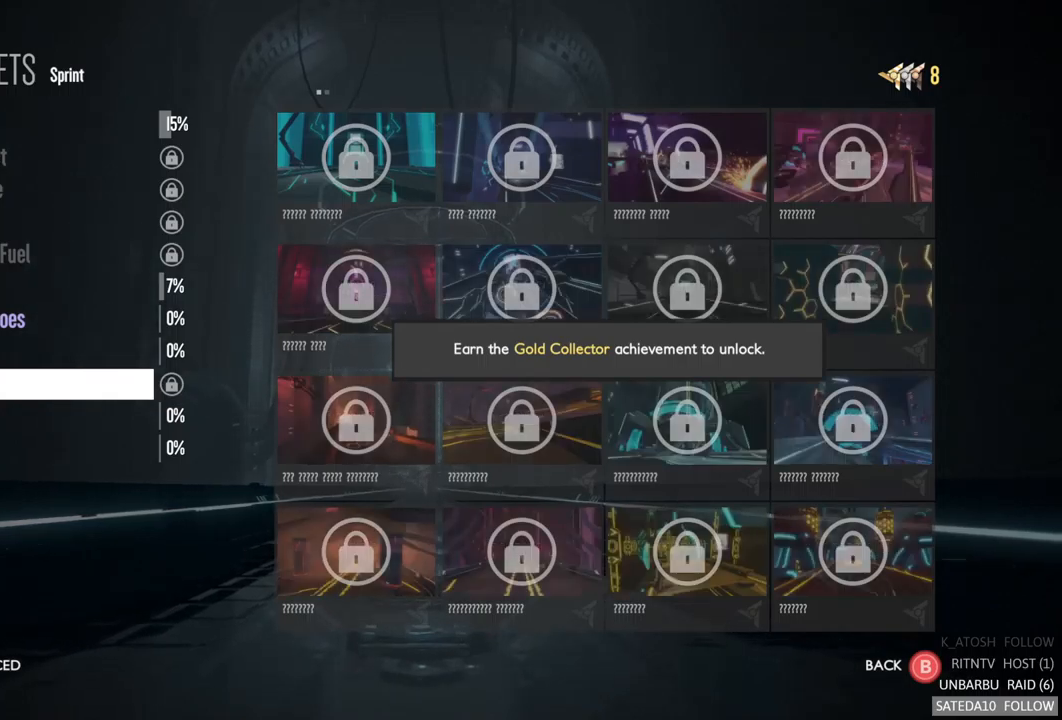
{"buttons": [], "left_stick": "center", "right_stick": "center", "events": [[184, "left_stick", "down"], [400, "left_stick", "center"]]}
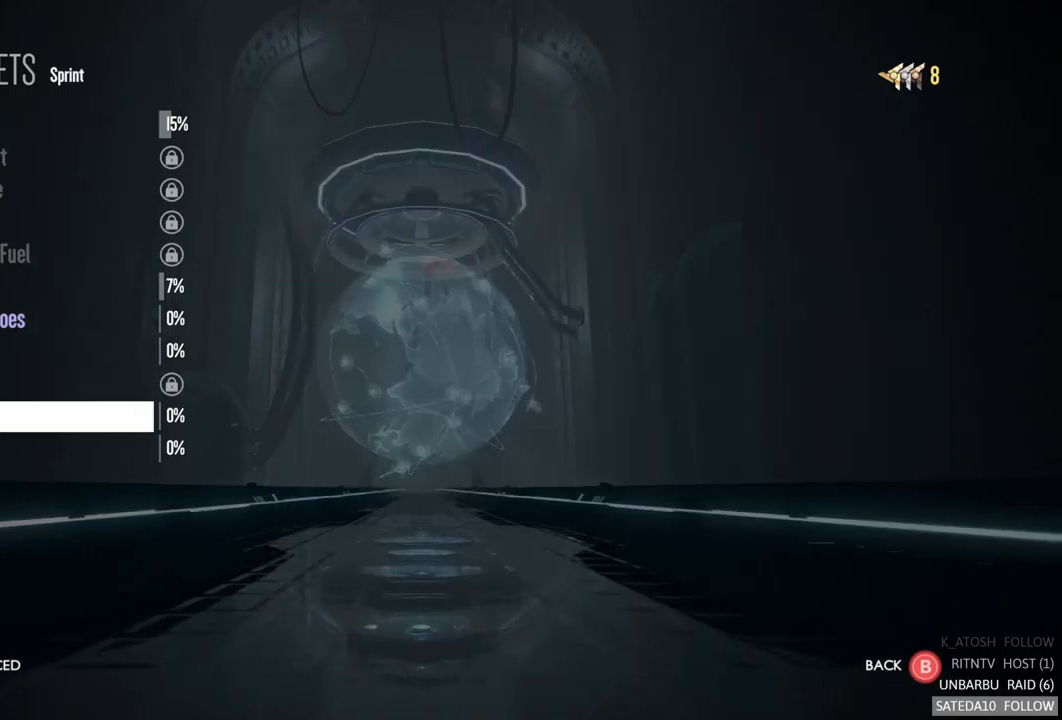
{"buttons": [], "left_stick": "center", "right_stick": "center", "events": []}
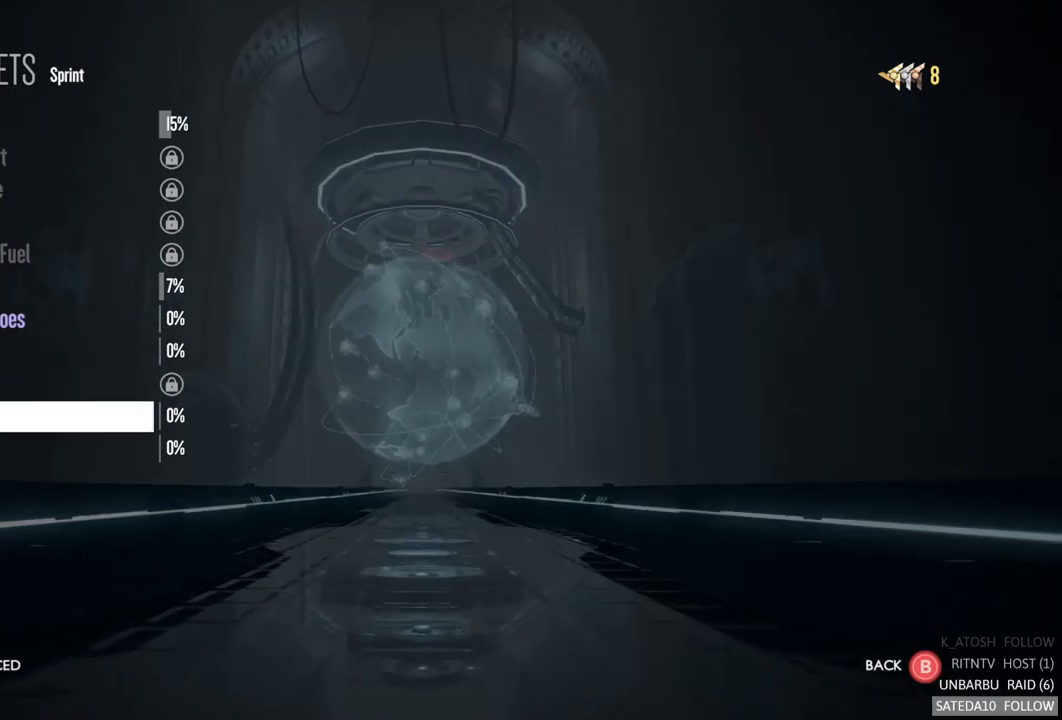
{"buttons": [], "left_stick": "center", "right_stick": "center", "events": [[84, "left_stick", "down"], [300, "left_stick", "center"]]}
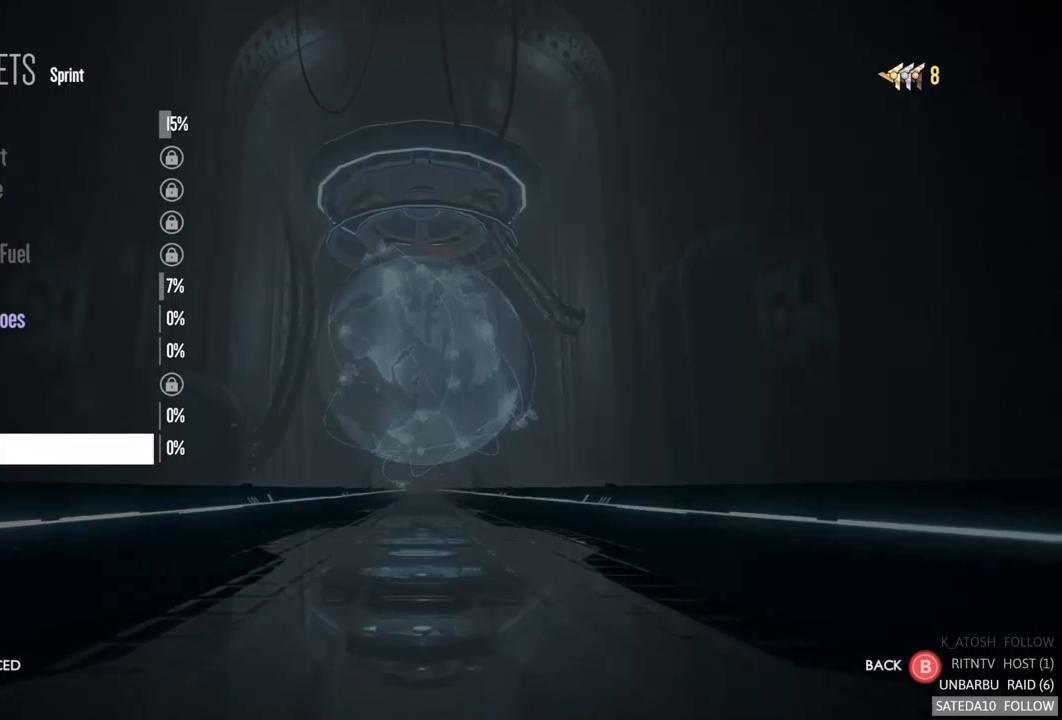
{"buttons": [], "left_stick": "center", "right_stick": "center", "events": [[317, "left_stick", "up"], [484, "left_stick", "center"]]}
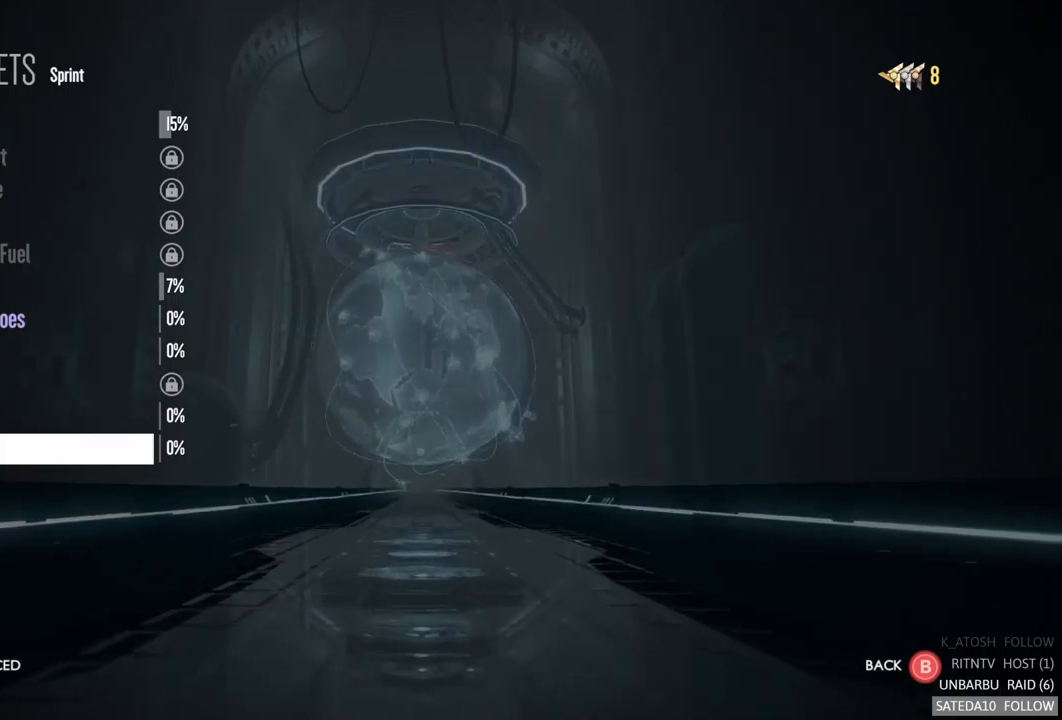
{"buttons": [], "left_stick": "up", "right_stick": "center", "events": [[350, "left_stick", "up"]]}
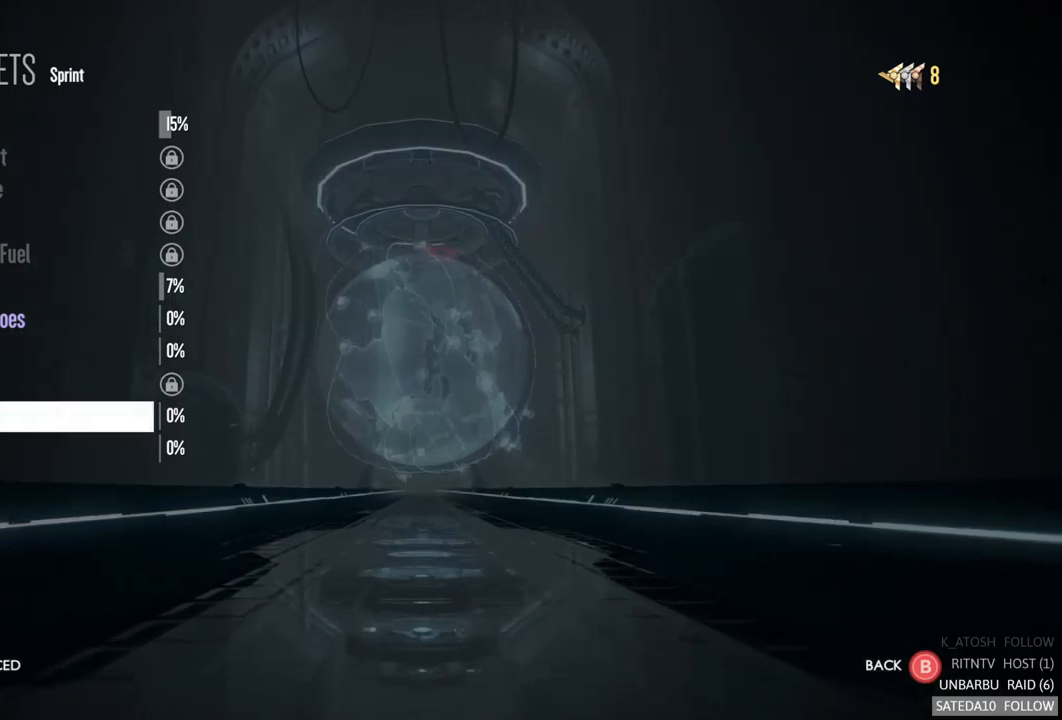
{"buttons": [], "left_stick": "up", "right_stick": "center", "events": []}
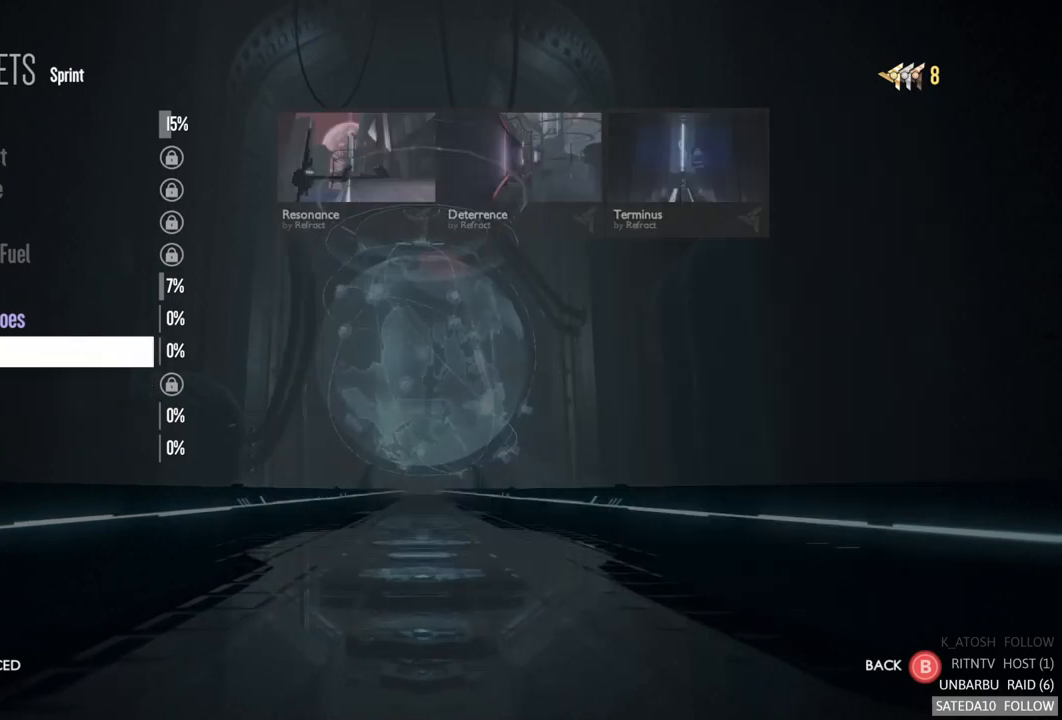
{"buttons": [], "left_stick": "center", "right_stick": "center", "events": [[467, "left_stick", "center"]]}
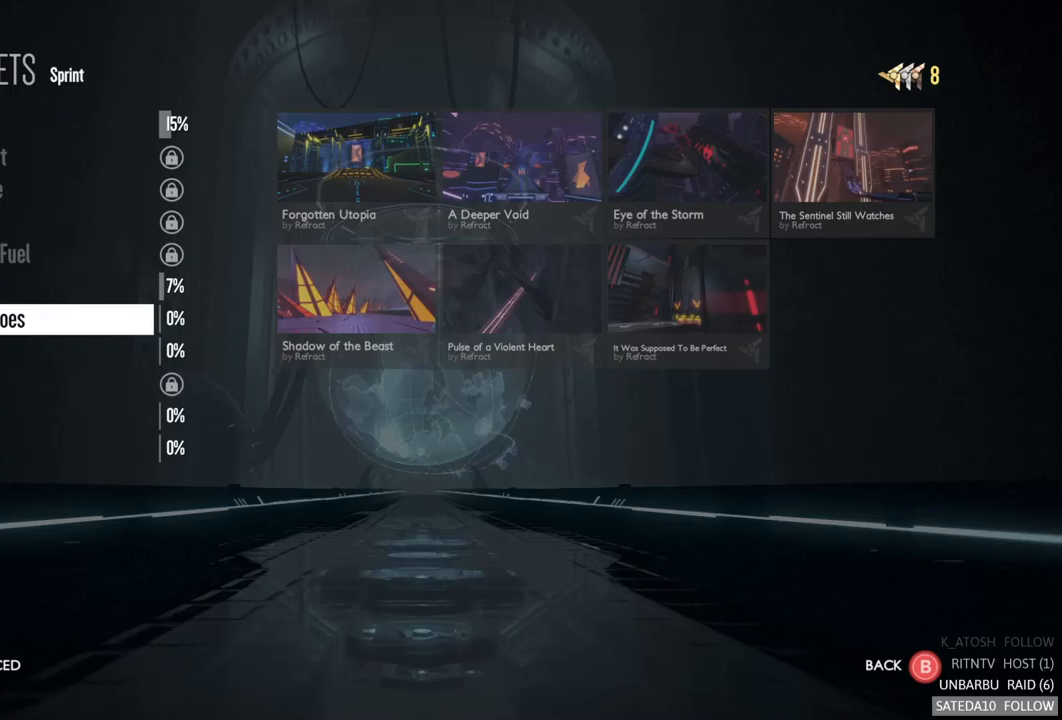
{"buttons": [], "left_stick": "up", "right_stick": "center", "events": [[83, "left_stick", "up"], [233, "left_stick", "center"], [383, "left_stick", "up"]]}
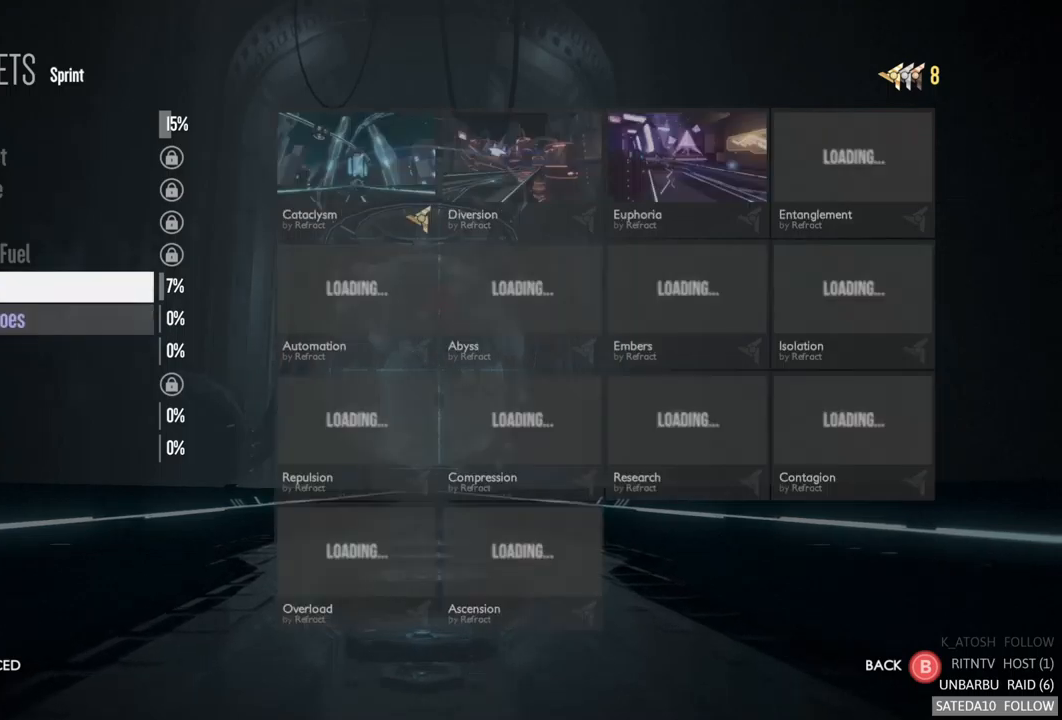
{"buttons": [], "left_stick": "center", "right_stick": "center", "events": [[33, "left_stick", "center"], [100, "left_stick", "up"], [433, "left_stick", "center"]]}